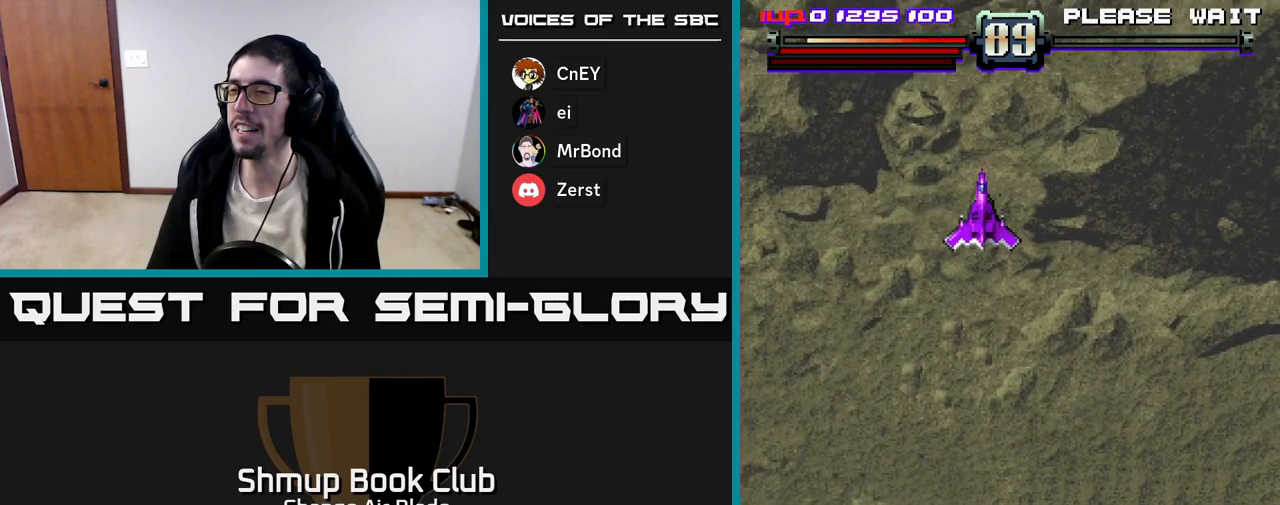
Gameplay with a controller (Xbox layout); each line is a JSON object with the inputs held at the frame after it. "events" lists button and stick changes between this image and that frame as [ms after this image, input, new state], when the widget could be followed in between.
{"buttons": ["DPAD_DOWN"], "left_stick": "up-left", "right_stick": "center", "events": [[167, "DPAD_DOWN", "down"], [500, "DPAD_RIGHT", "up"]]}
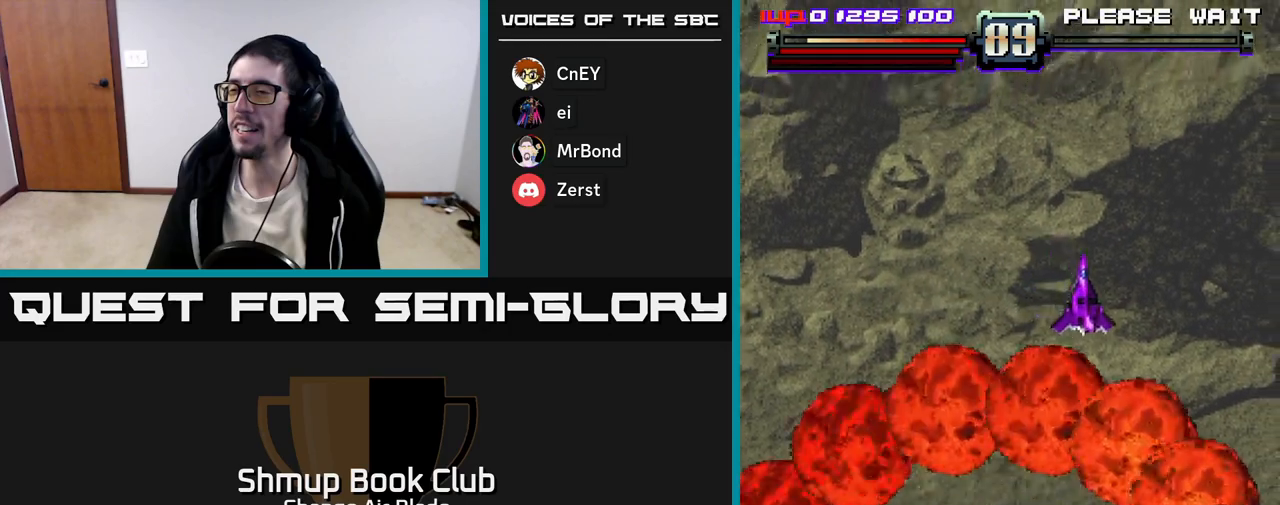
{"buttons": ["DPAD_UP", "DPAD_LEFT"], "left_stick": "up-left", "right_stick": "center", "events": [[50, "DPAD_DOWN", "up"], [83, "DPAD_LEFT", "down"], [217, "DPAD_UP", "down"]]}
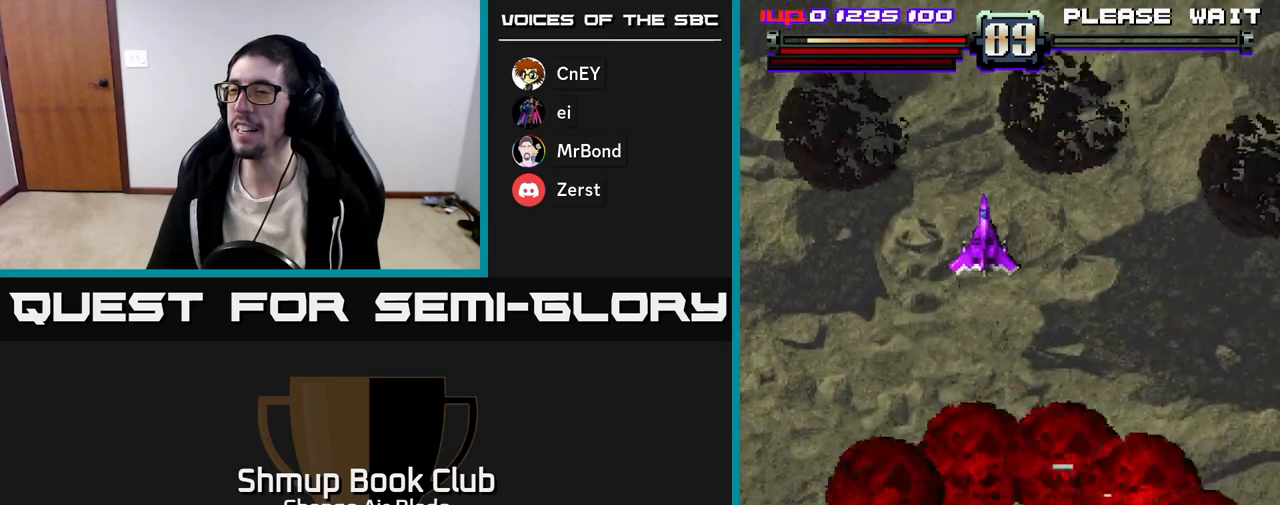
{"buttons": ["DPAD_RIGHT"], "left_stick": "up-left", "right_stick": "center", "events": [[33, "DPAD_UP", "up"], [417, "DPAD_LEFT", "up"], [450, "DPAD_RIGHT", "down"]]}
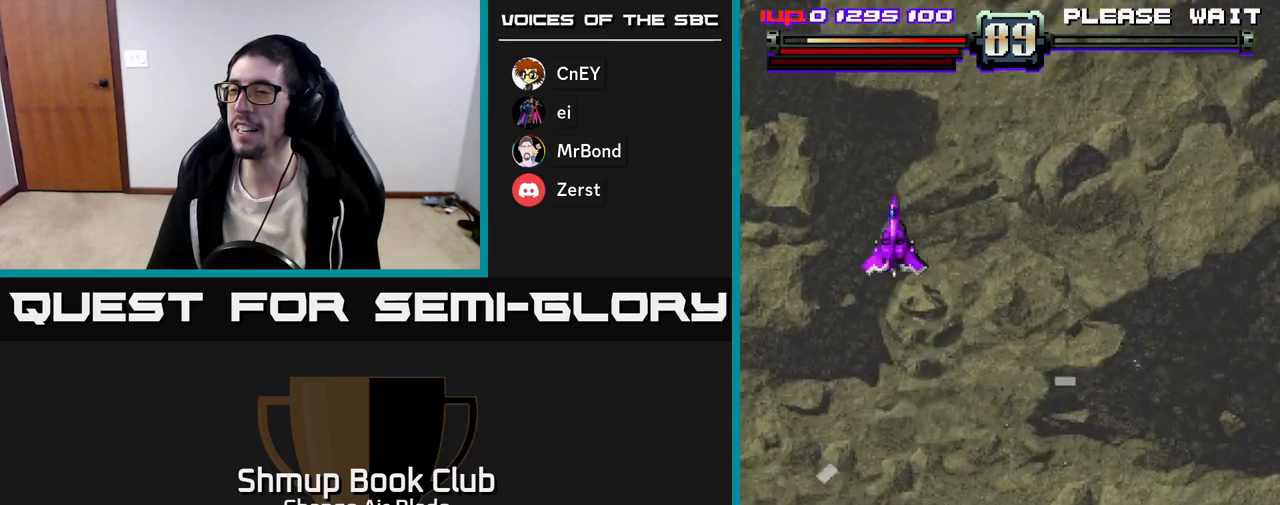
{"buttons": ["DPAD_DOWN"], "left_stick": "up-left", "right_stick": "center", "events": [[367, "DPAD_DOWN", "down"], [483, "DPAD_RIGHT", "up"]]}
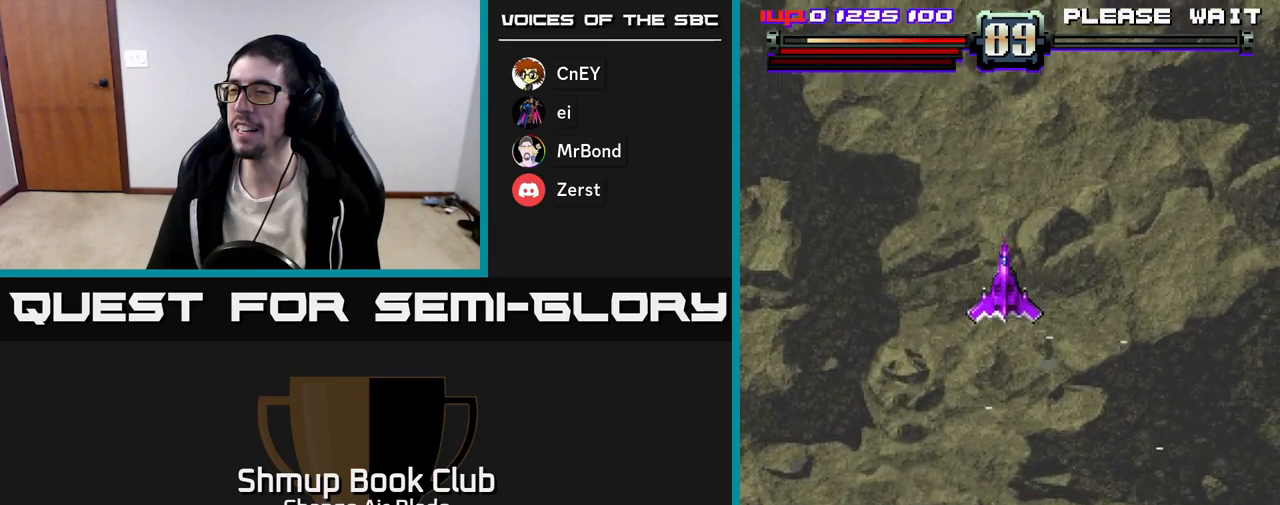
{"buttons": [], "left_stick": "up-left", "right_stick": "center", "events": [[350, "DPAD_DOWN", "up"]]}
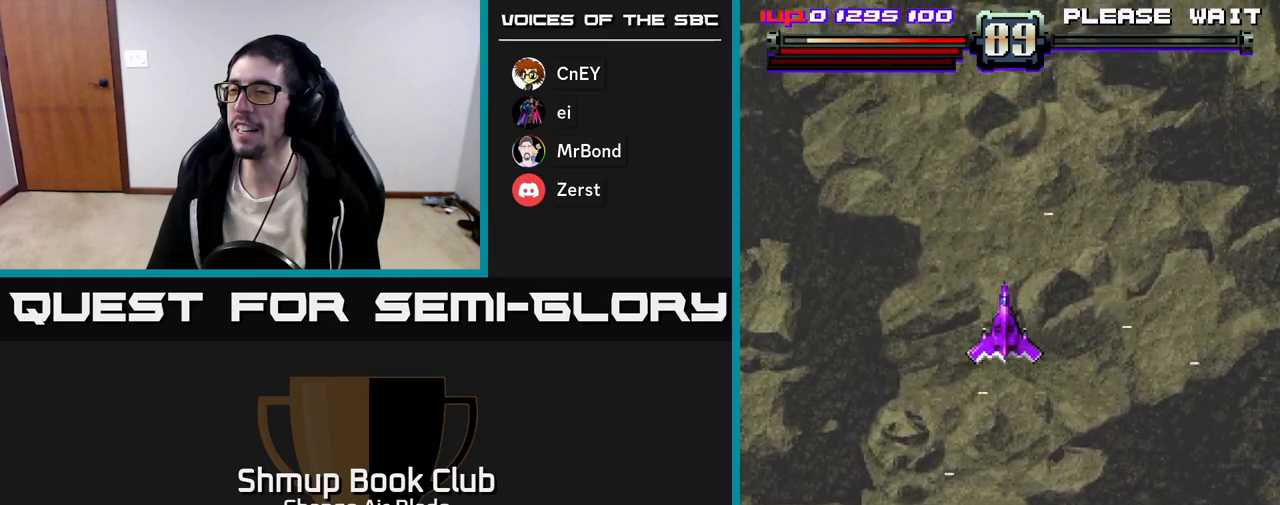
{"buttons": [], "left_stick": "up-left", "right_stick": "center", "events": []}
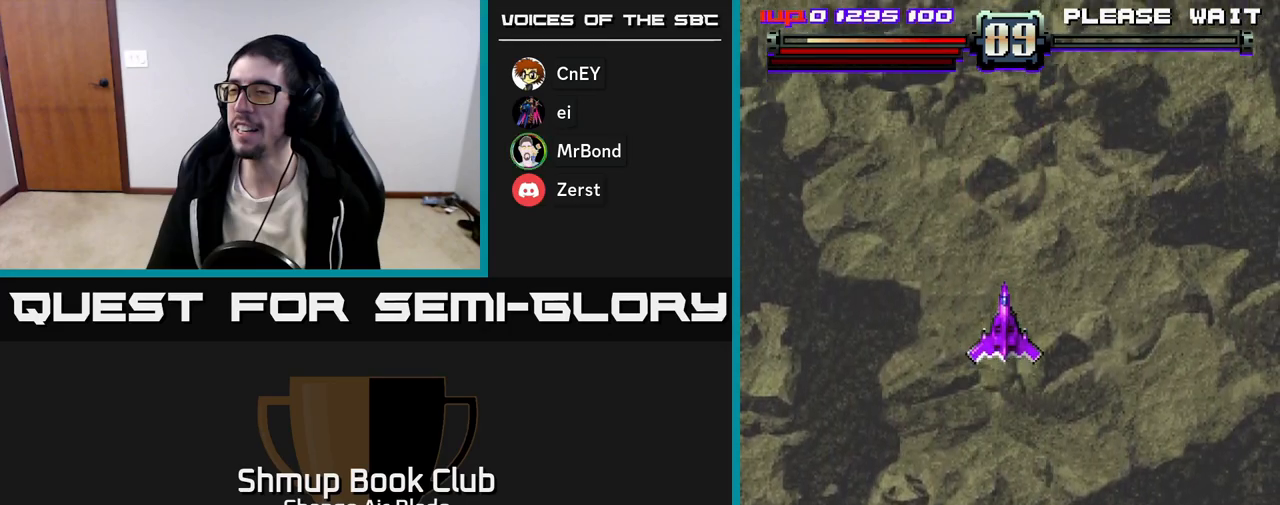
{"buttons": ["DPAD_LEFT"], "left_stick": "up-left", "right_stick": "center", "events": [[150, "DPAD_UP", "down"], [300, "DPAD_LEFT", "down"], [433, "DPAD_UP", "up"]]}
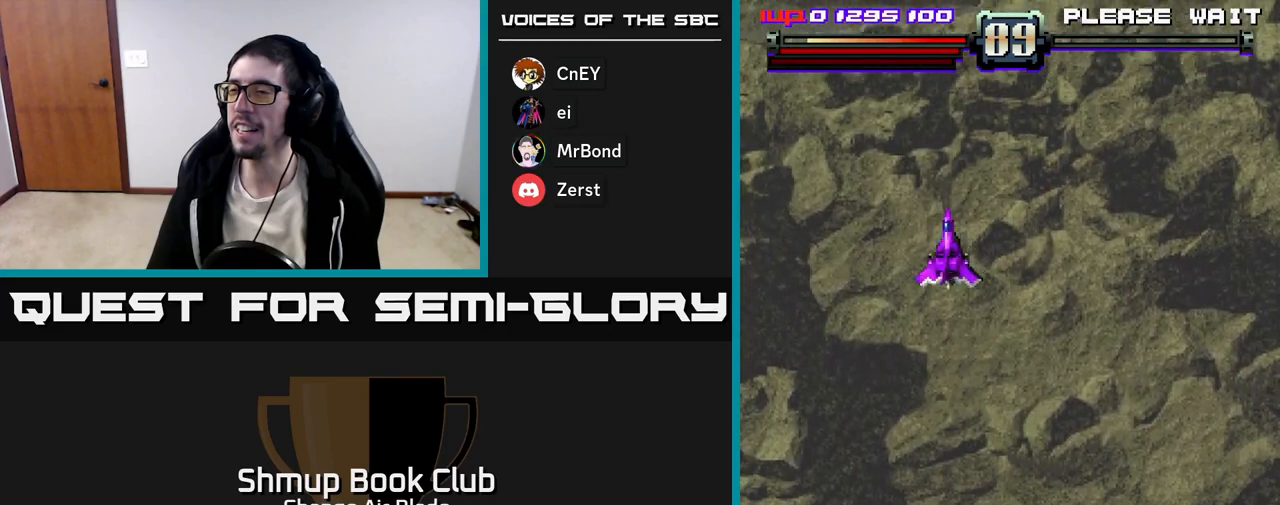
{"buttons": [], "left_stick": "up-left", "right_stick": "center", "events": [[33, "DPAD_LEFT", "up"]]}
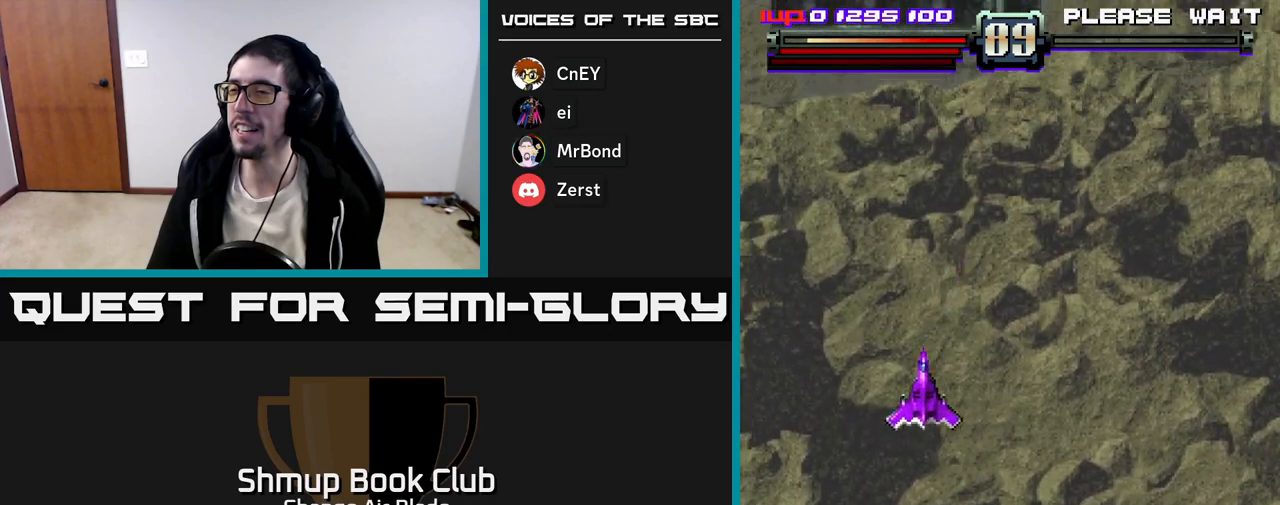
{"buttons": [], "left_stick": "up-left", "right_stick": "center", "events": []}
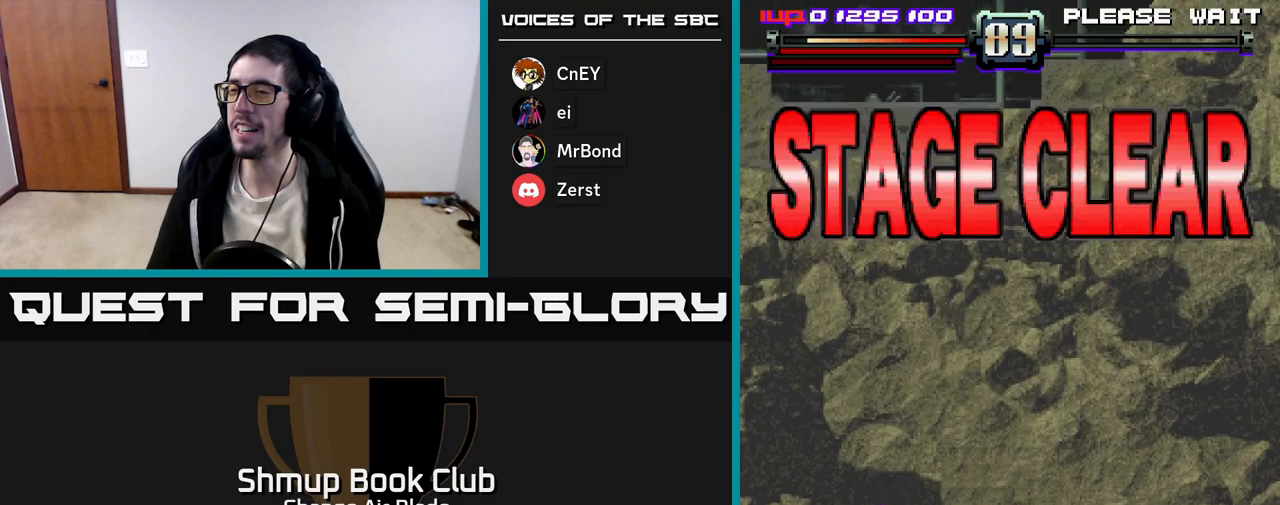
{"buttons": [], "left_stick": "up-left", "right_stick": "center", "events": []}
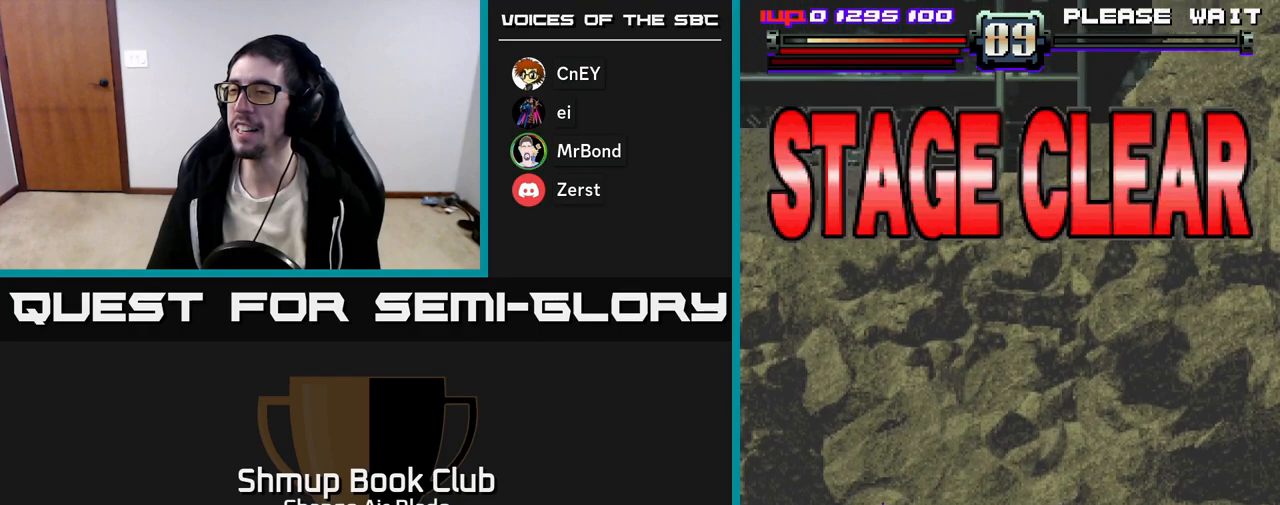
{"buttons": [], "left_stick": "up-left", "right_stick": "center", "events": []}
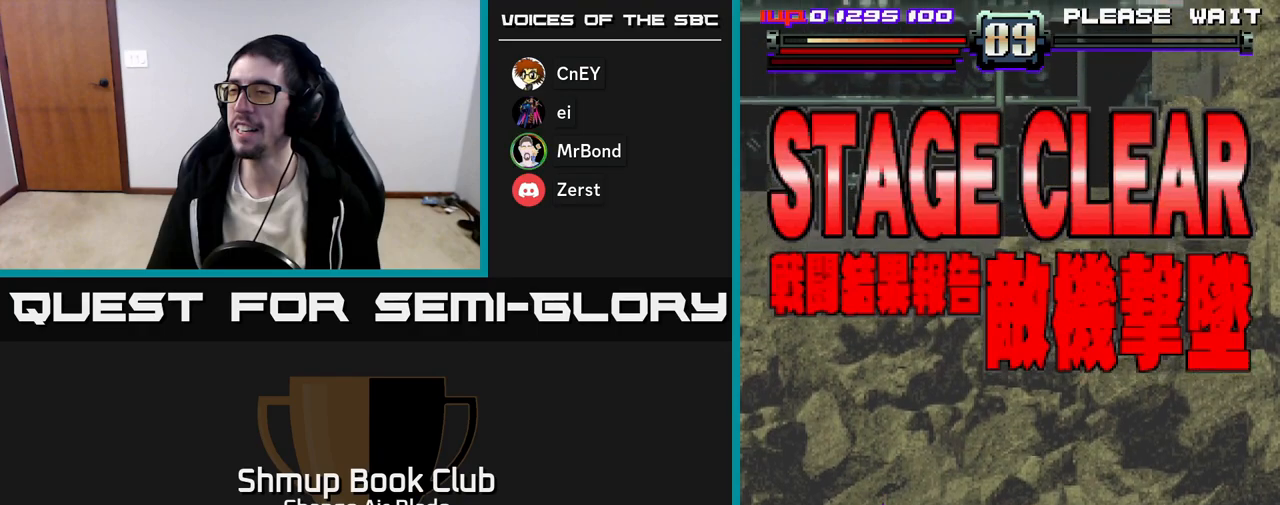
{"buttons": [], "left_stick": "up-left", "right_stick": "center", "events": []}
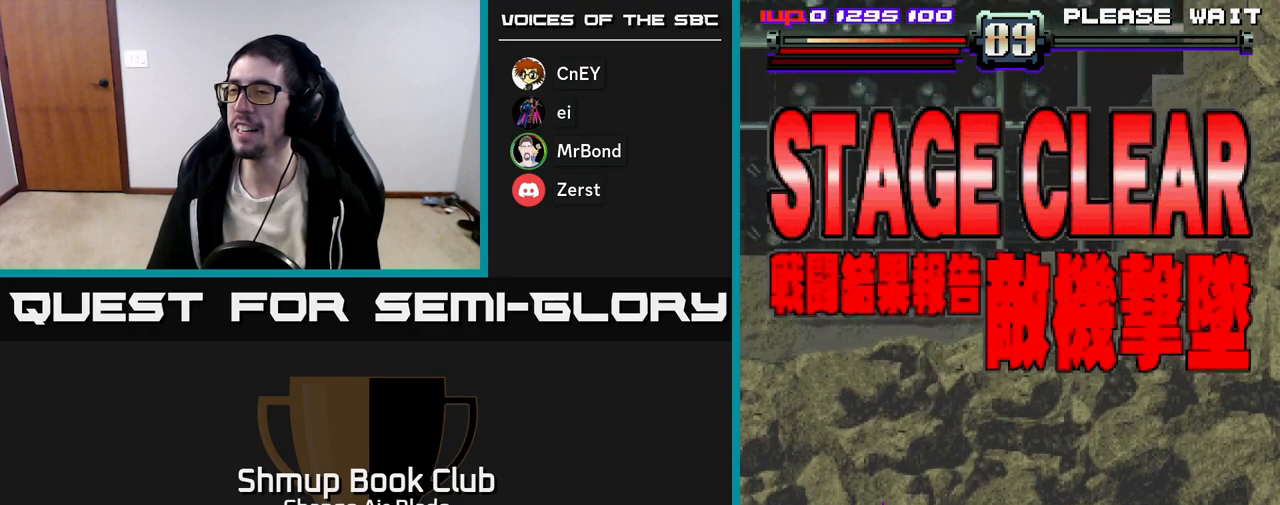
{"buttons": [], "left_stick": "up-left", "right_stick": "center", "events": []}
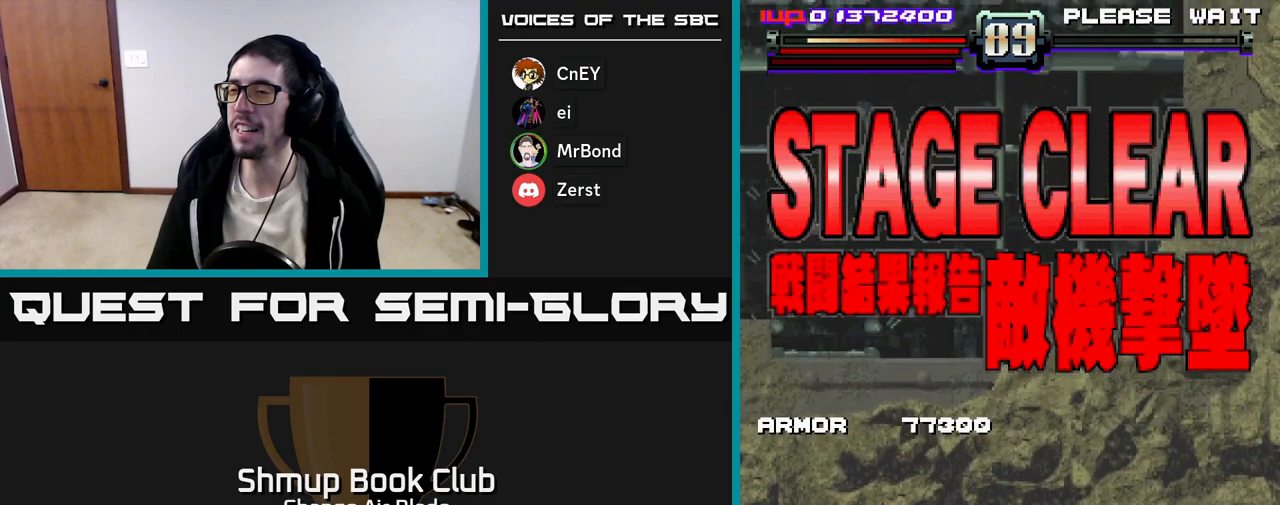
{"buttons": [], "left_stick": "up-left", "right_stick": "center", "events": []}
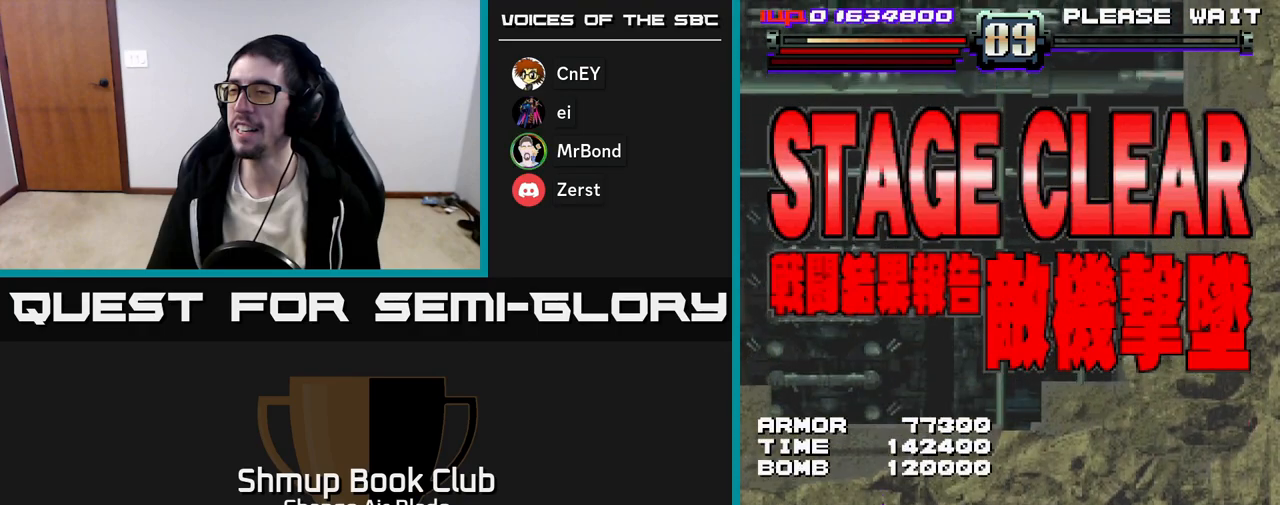
{"buttons": [], "left_stick": "up-left", "right_stick": "center", "events": []}
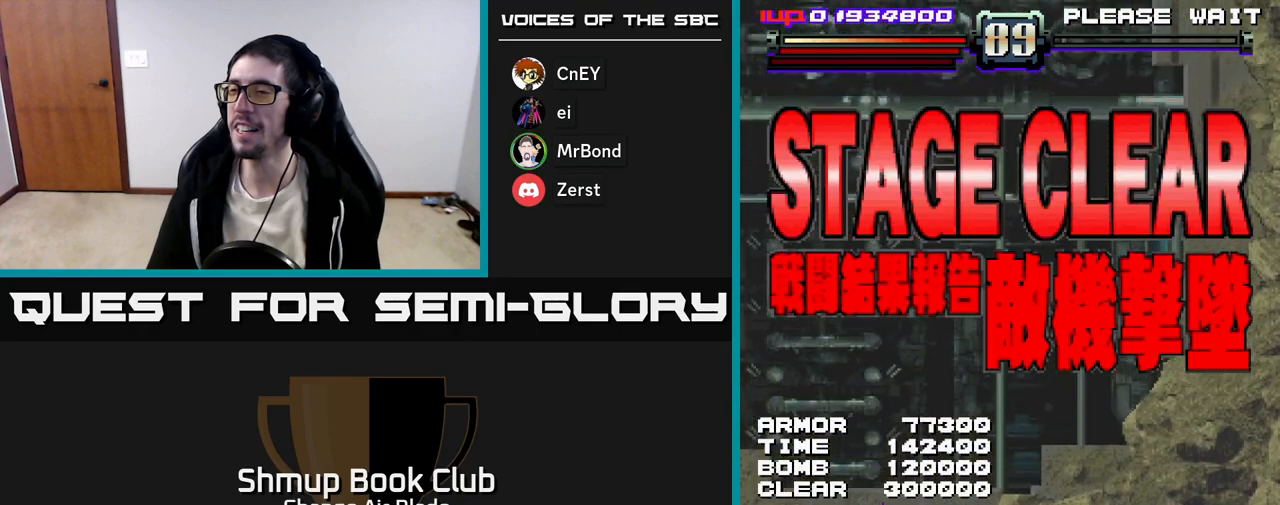
{"buttons": [], "left_stick": "up-left", "right_stick": "center", "events": []}
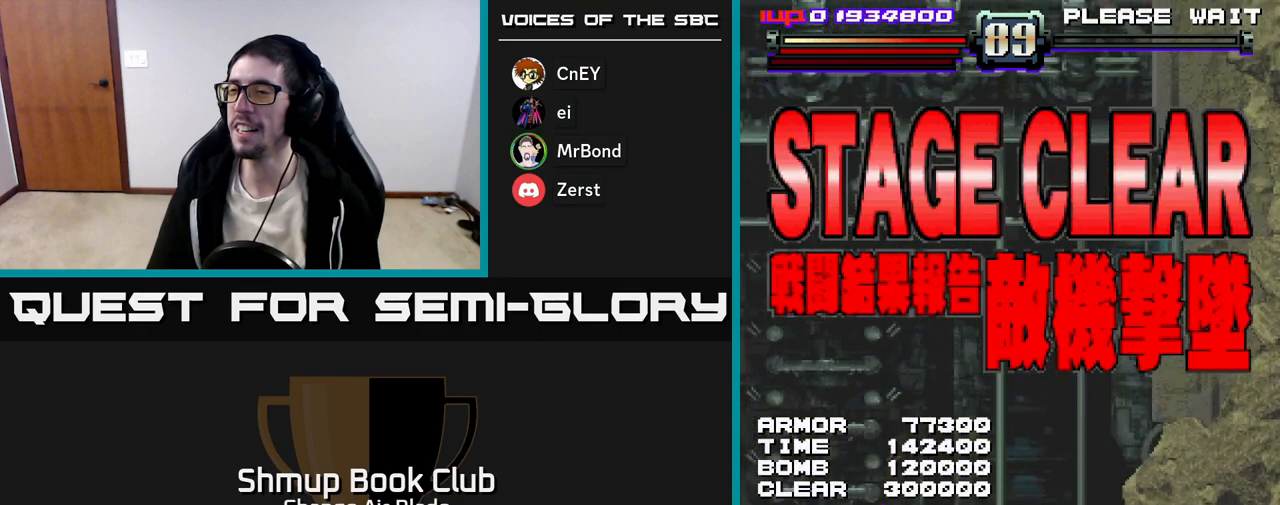
{"buttons": [], "left_stick": "up-left", "right_stick": "center", "events": []}
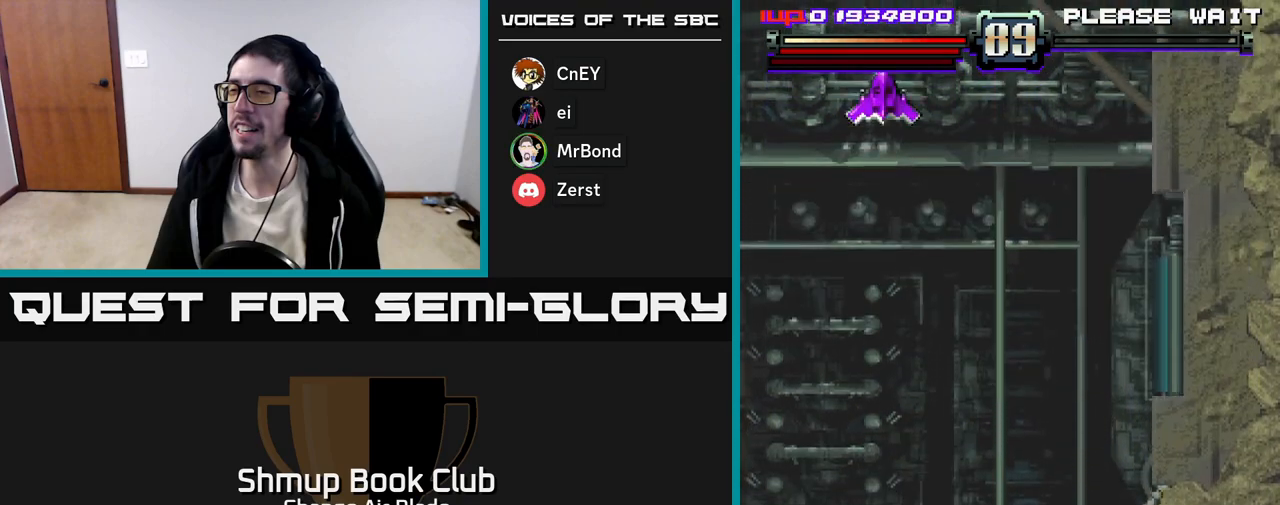
{"buttons": [], "left_stick": "up-left", "right_stick": "center", "events": []}
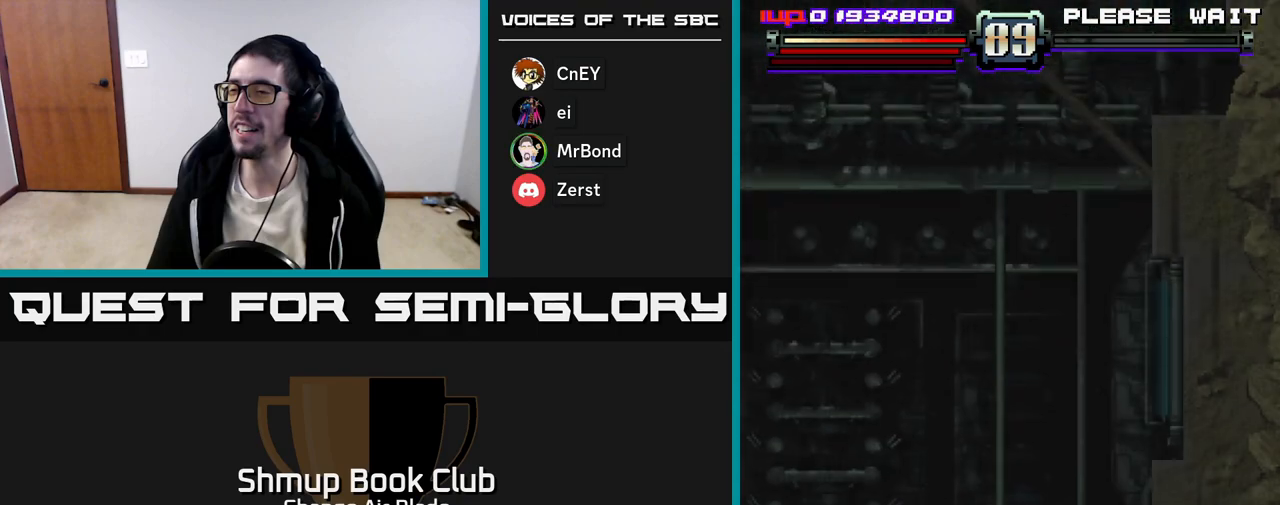
{"buttons": [], "left_stick": "up-left", "right_stick": "center", "events": []}
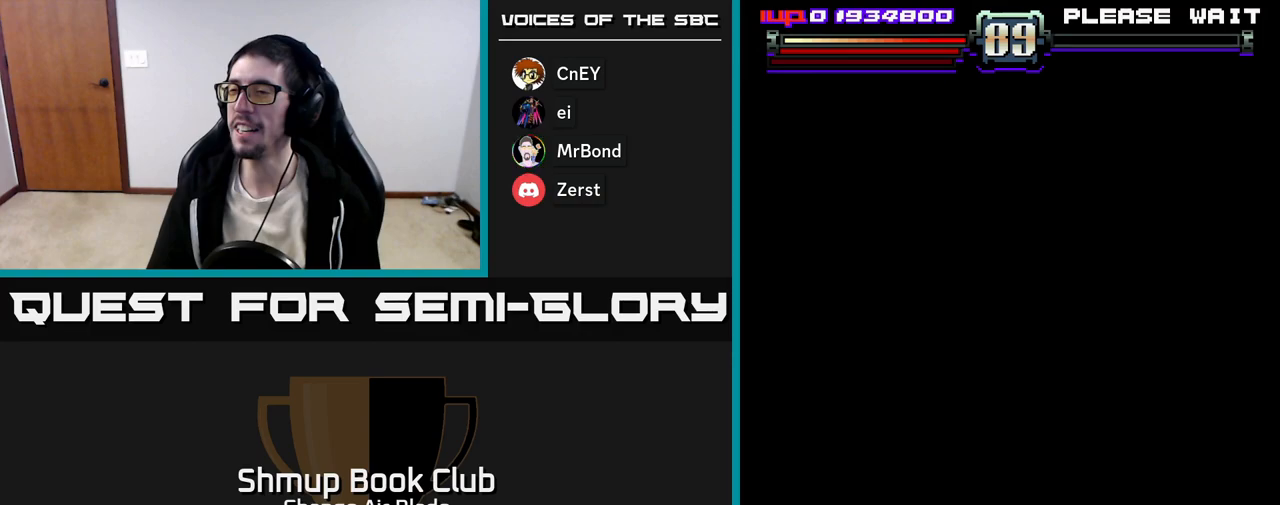
{"buttons": [], "left_stick": "up-left", "right_stick": "center", "events": []}
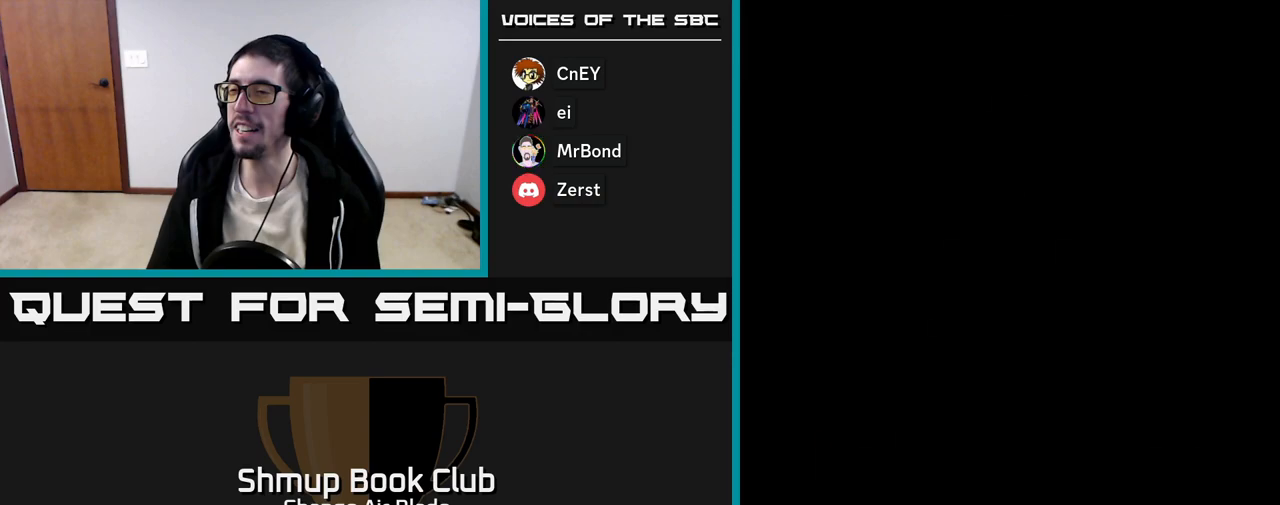
{"buttons": [], "left_stick": "up-left", "right_stick": "center", "events": []}
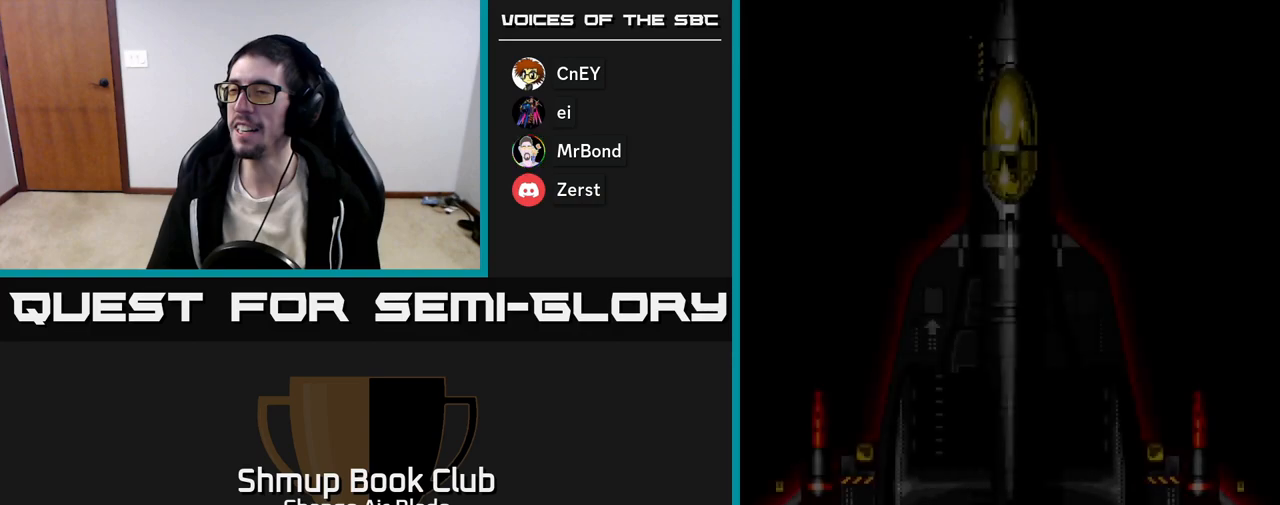
{"buttons": ["START"], "left_stick": "up-left", "right_stick": "center", "events": [[350, "START", "down"]]}
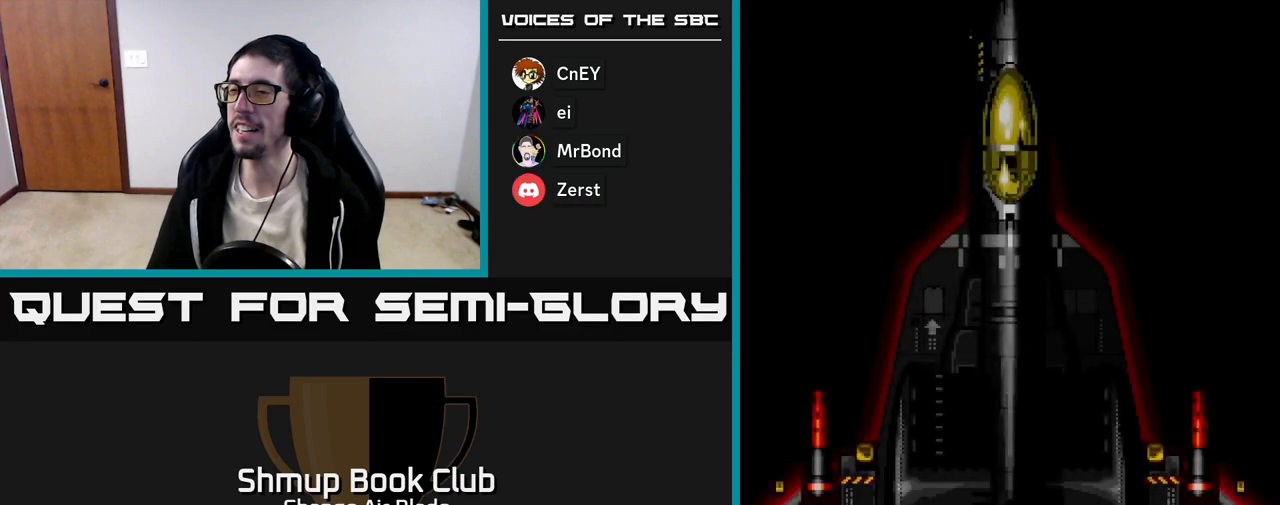
{"buttons": [], "left_stick": "up-left", "right_stick": "center", "events": [[50, "START", "up"], [250, "START", "down"], [400, "START", "up"]]}
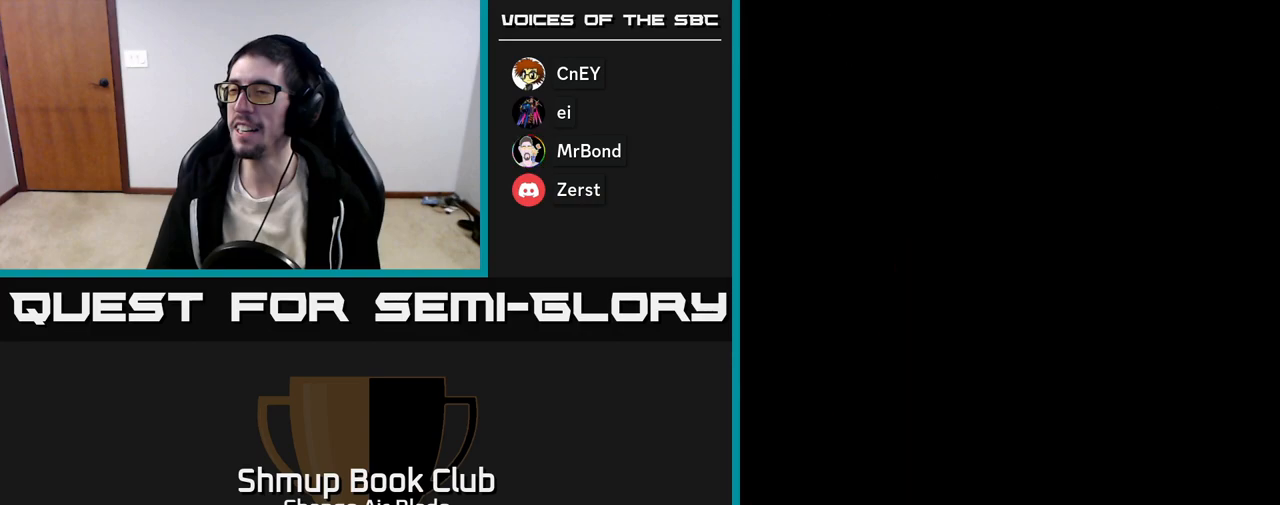
{"buttons": ["DPAD_RIGHT"], "left_stick": "up-left", "right_stick": "center", "events": [[417, "DPAD_RIGHT", "down"]]}
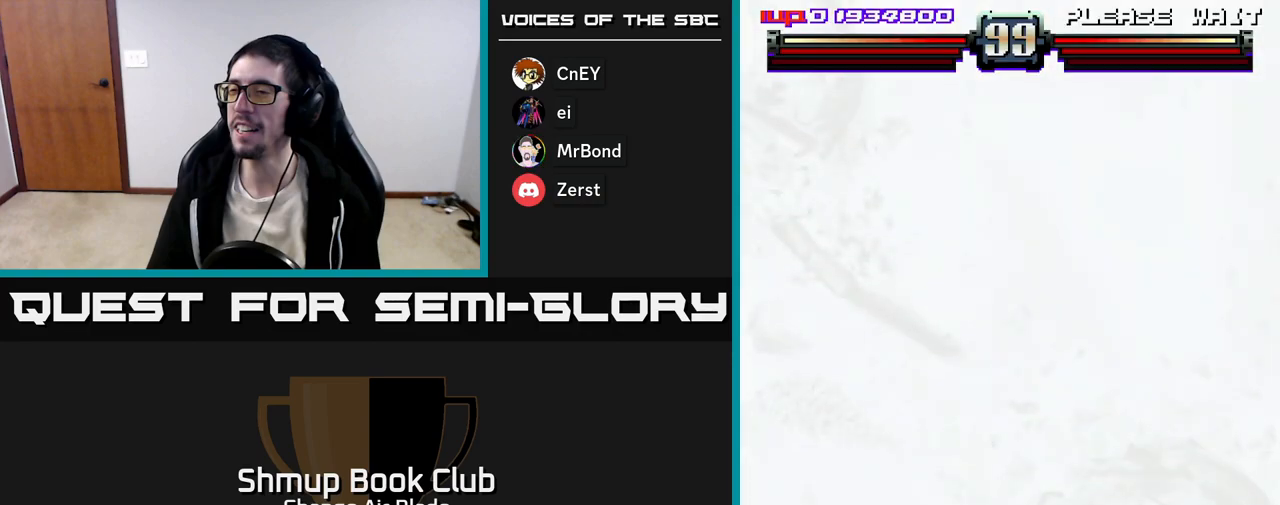
{"buttons": ["DPAD_DOWN", "DPAD_RIGHT"], "left_stick": "up-left", "right_stick": "center", "events": [[383, "DPAD_DOWN", "down"]]}
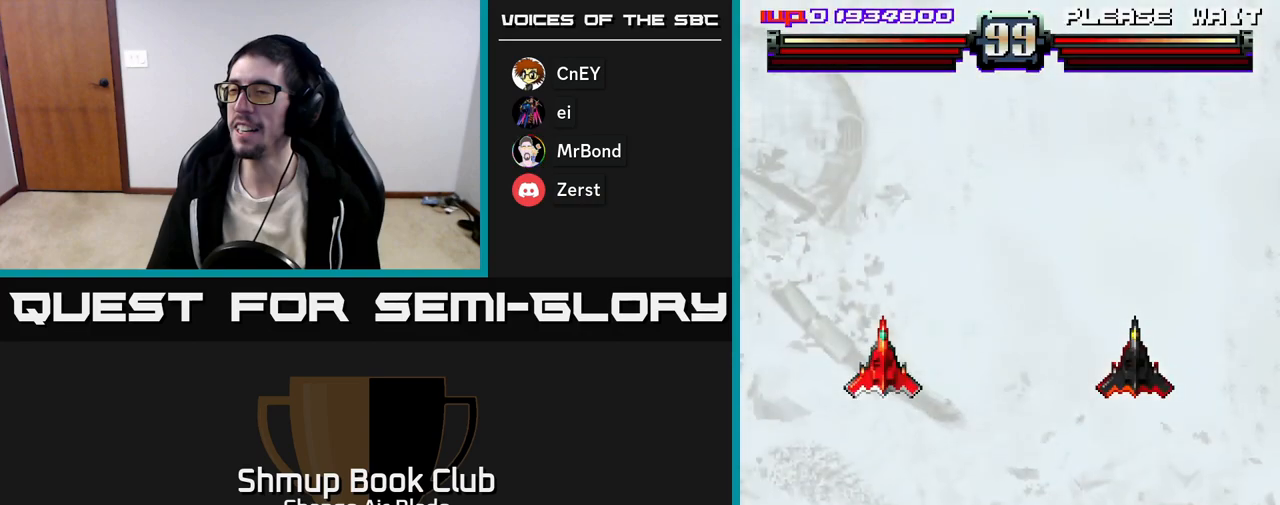
{"buttons": ["DPAD_DOWN", "DPAD_RIGHT"], "left_stick": "up-left", "right_stick": "center", "events": []}
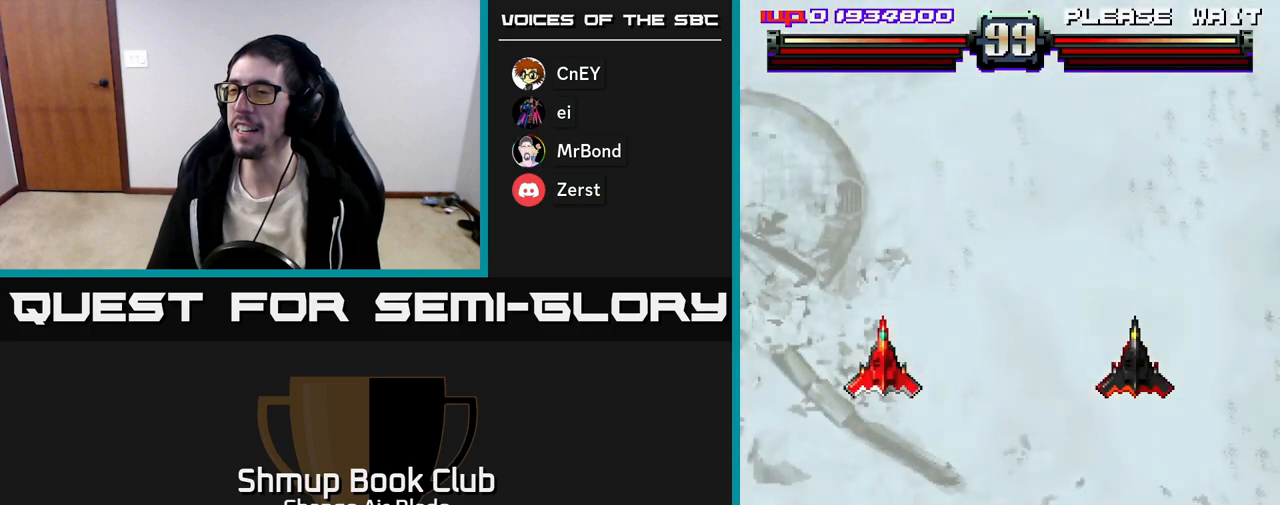
{"buttons": ["DPAD_RIGHT"], "left_stick": "up-left", "right_stick": "center", "events": [[217, "DPAD_DOWN", "up"]]}
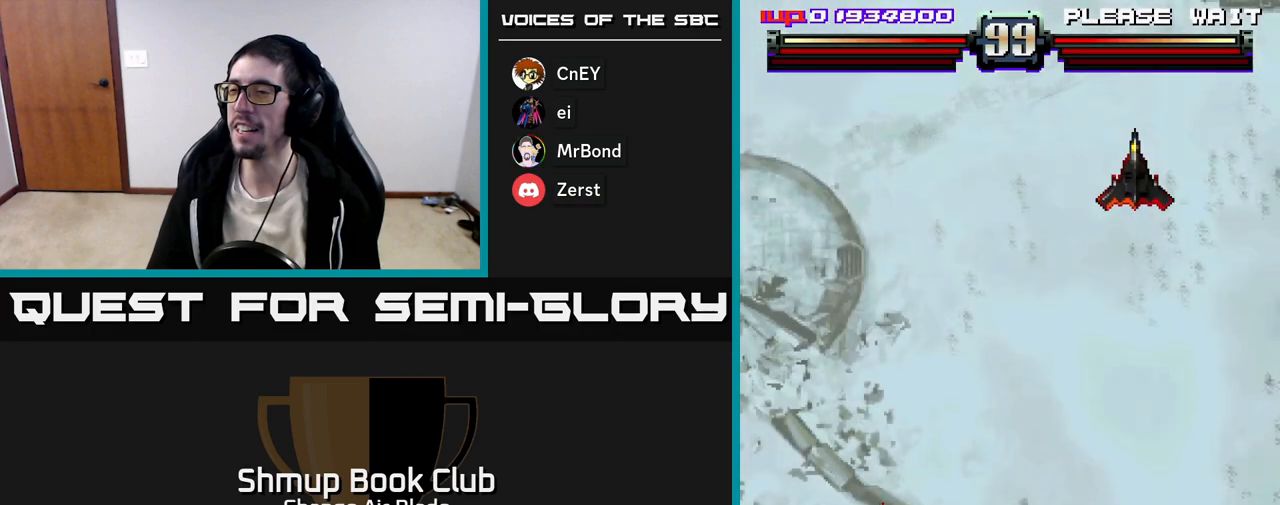
{"buttons": [], "left_stick": "up-left", "right_stick": "center", "events": [[400, "DPAD_RIGHT", "up"]]}
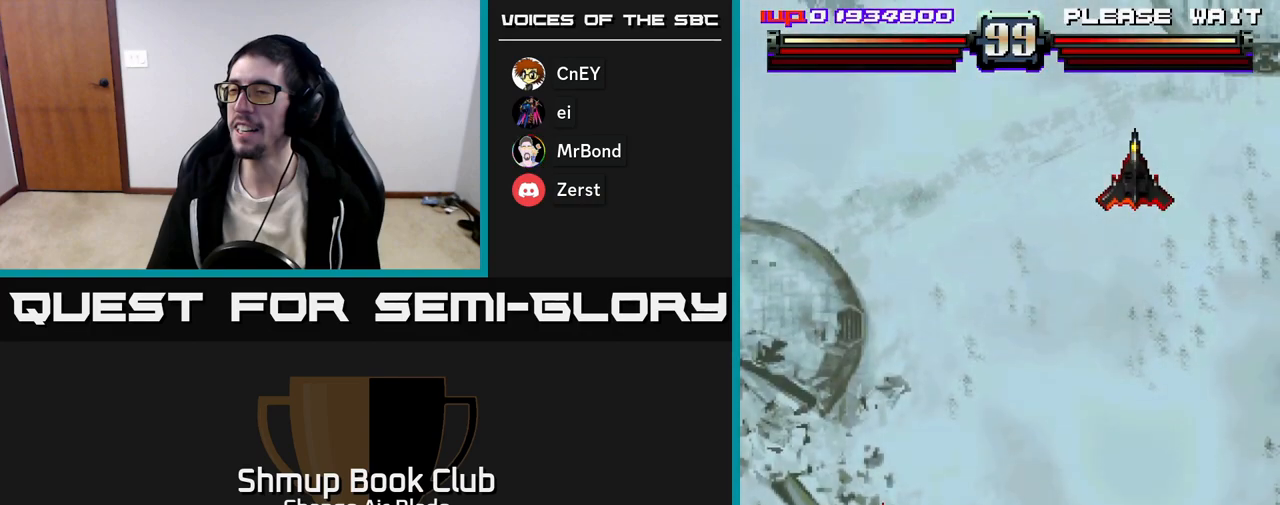
{"buttons": ["DPAD_RIGHT"], "left_stick": "up-left", "right_stick": "center", "events": [[117, "DPAD_RIGHT", "down"]]}
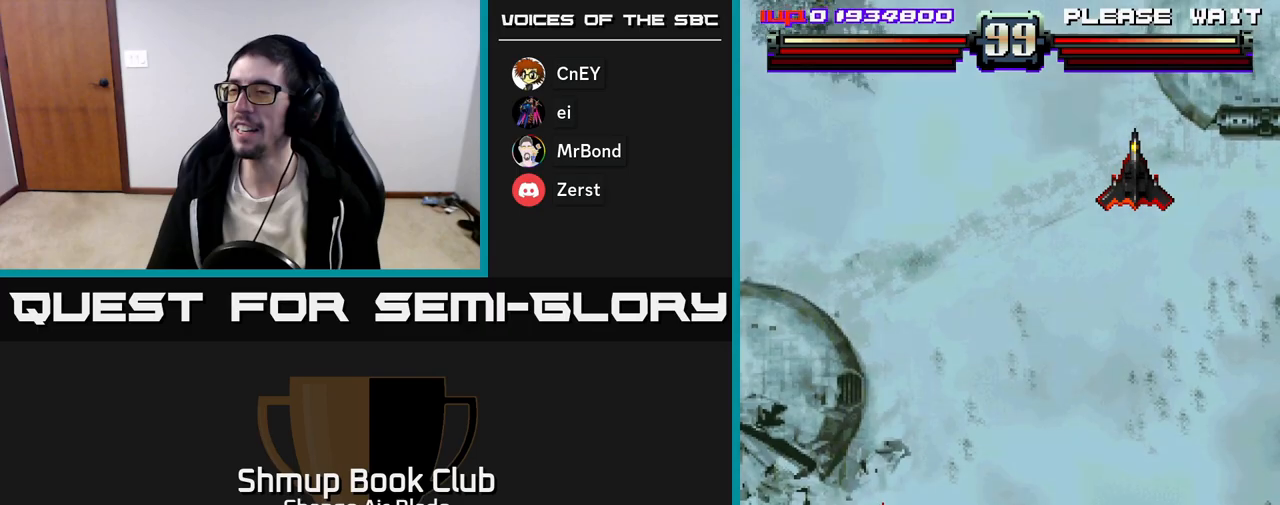
{"buttons": ["DPAD_RIGHT"], "left_stick": "up-left", "right_stick": "center", "events": []}